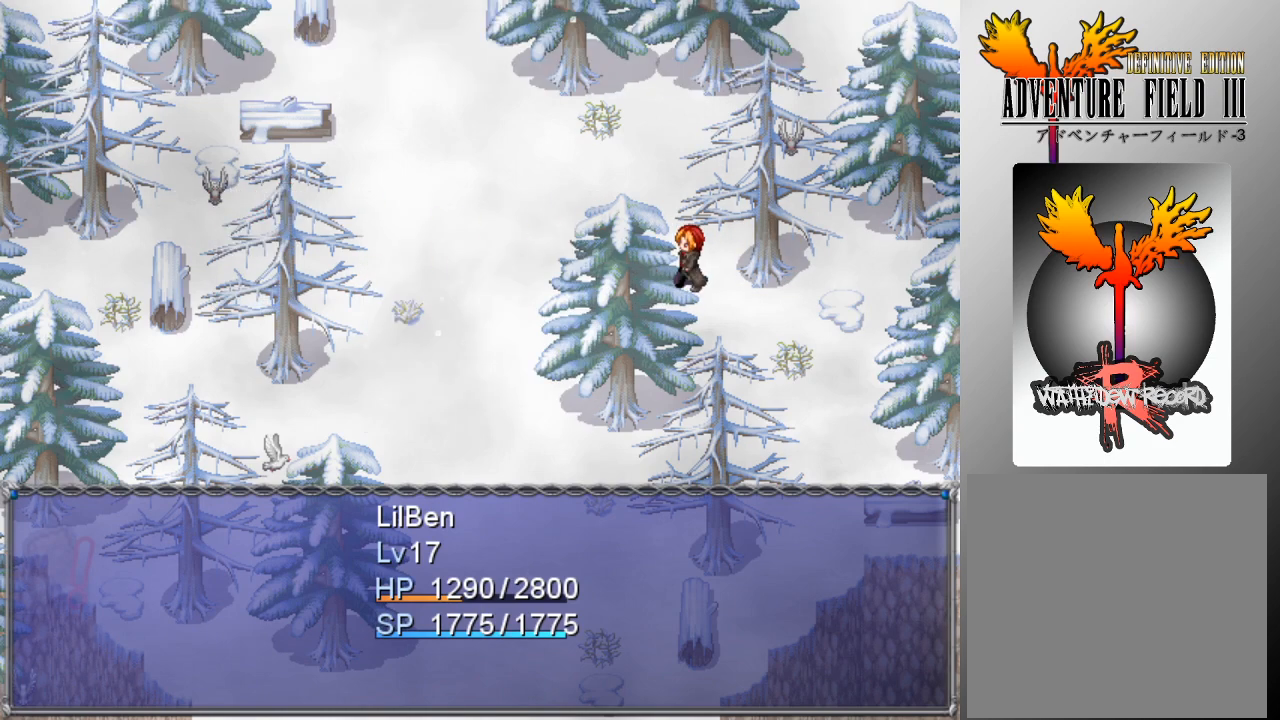
Gameplay with a controller (Xbox layout); each line is a JSON object with the inputs held at the frame after it. "events" lists button and stick changes between this image and that frame as [ms after this image, input, new state], when the widget could be followed in between. Not read: right_stick.
{"buttons": [], "left_stick": "center", "events": []}
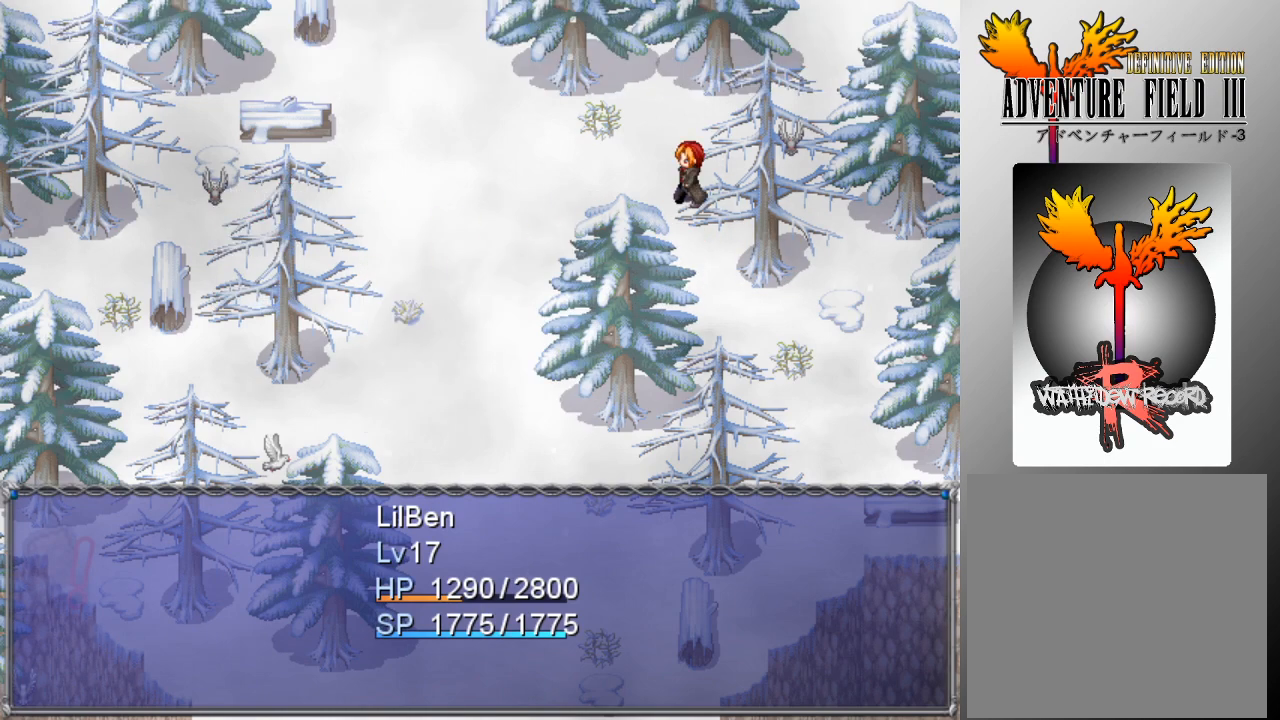
{"buttons": [], "left_stick": "center", "events": []}
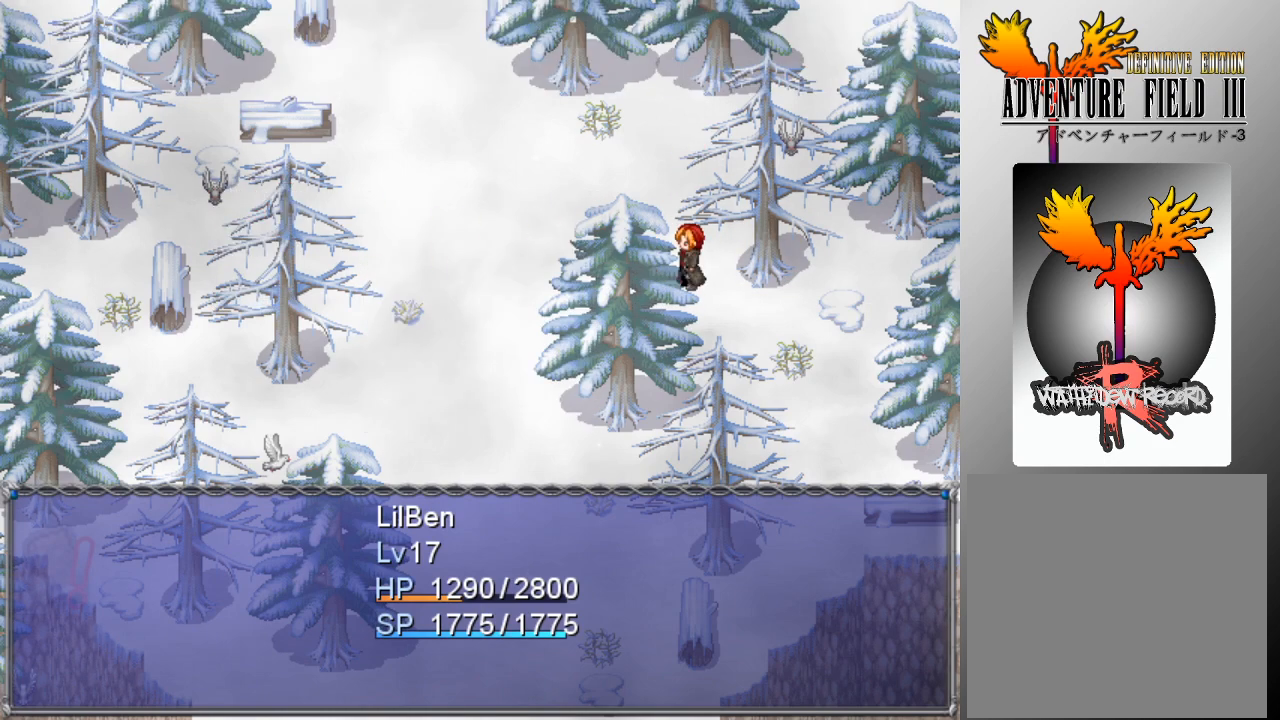
{"buttons": ["A"], "left_stick": "center", "events": [[500, "A", "down"]]}
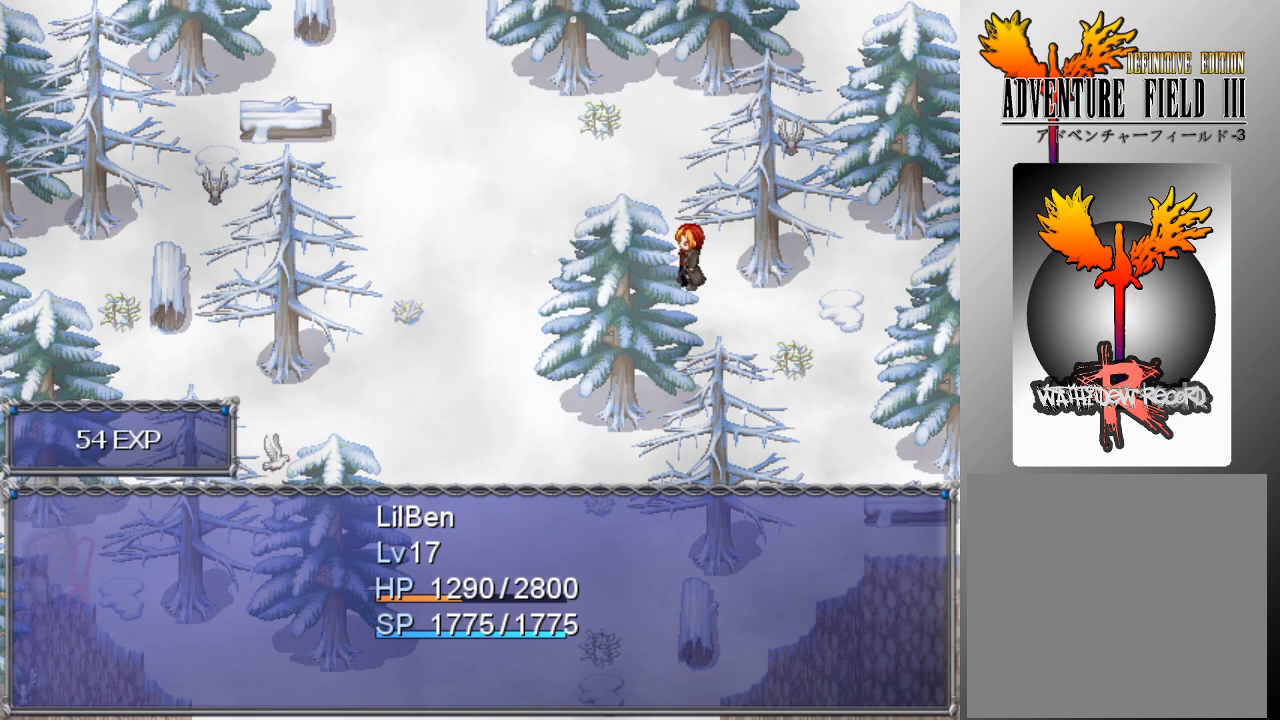
{"buttons": [], "left_stick": "center", "events": [[133, "A", "up"]]}
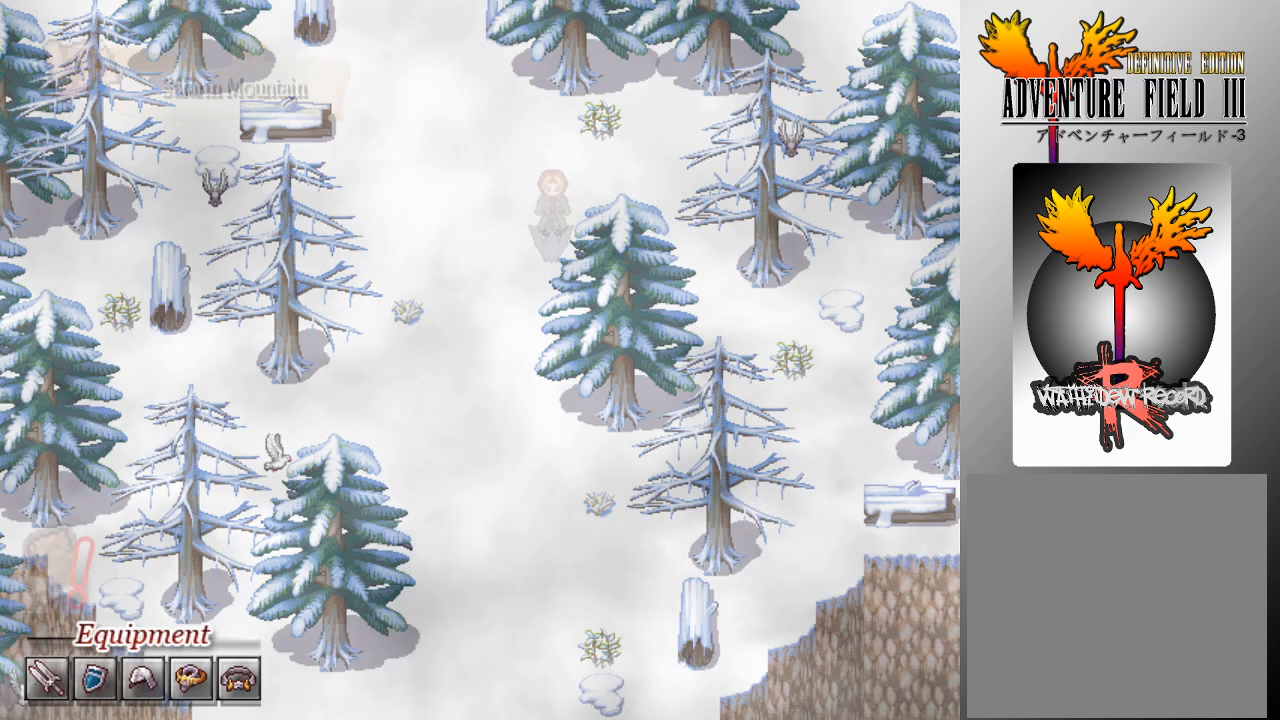
{"buttons": [], "left_stick": "center", "events": []}
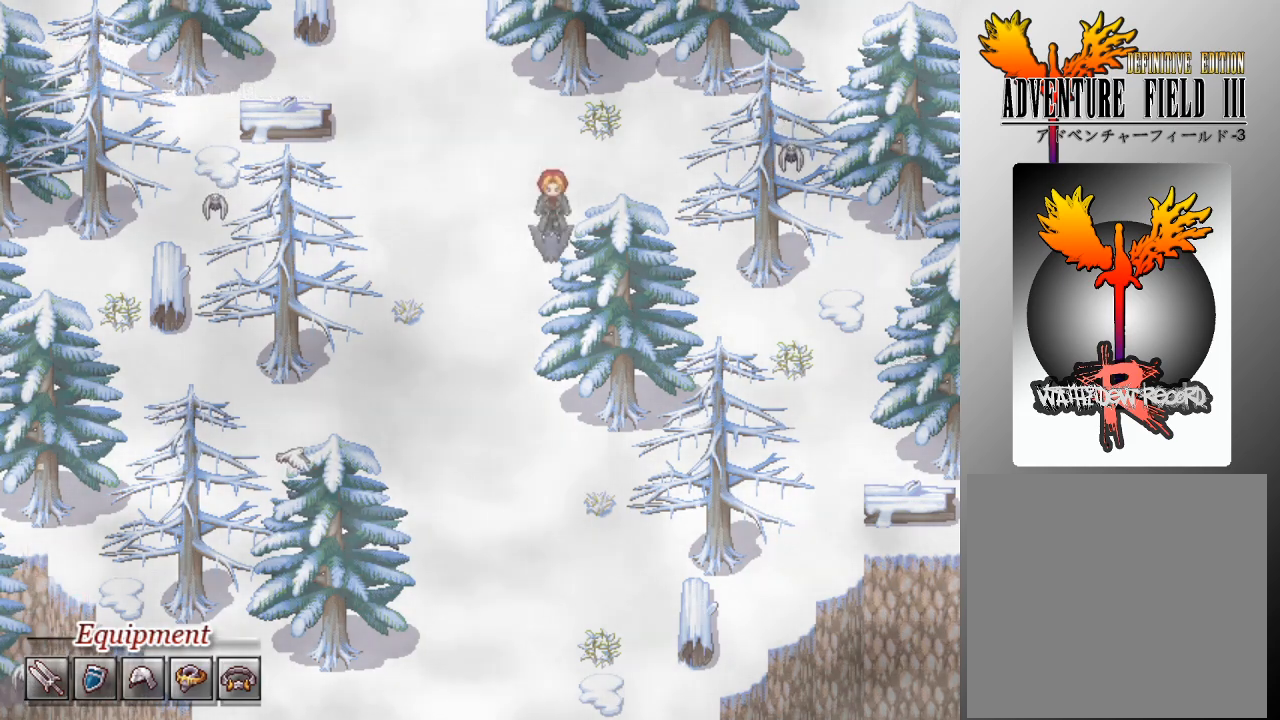
{"buttons": [], "left_stick": "center", "events": []}
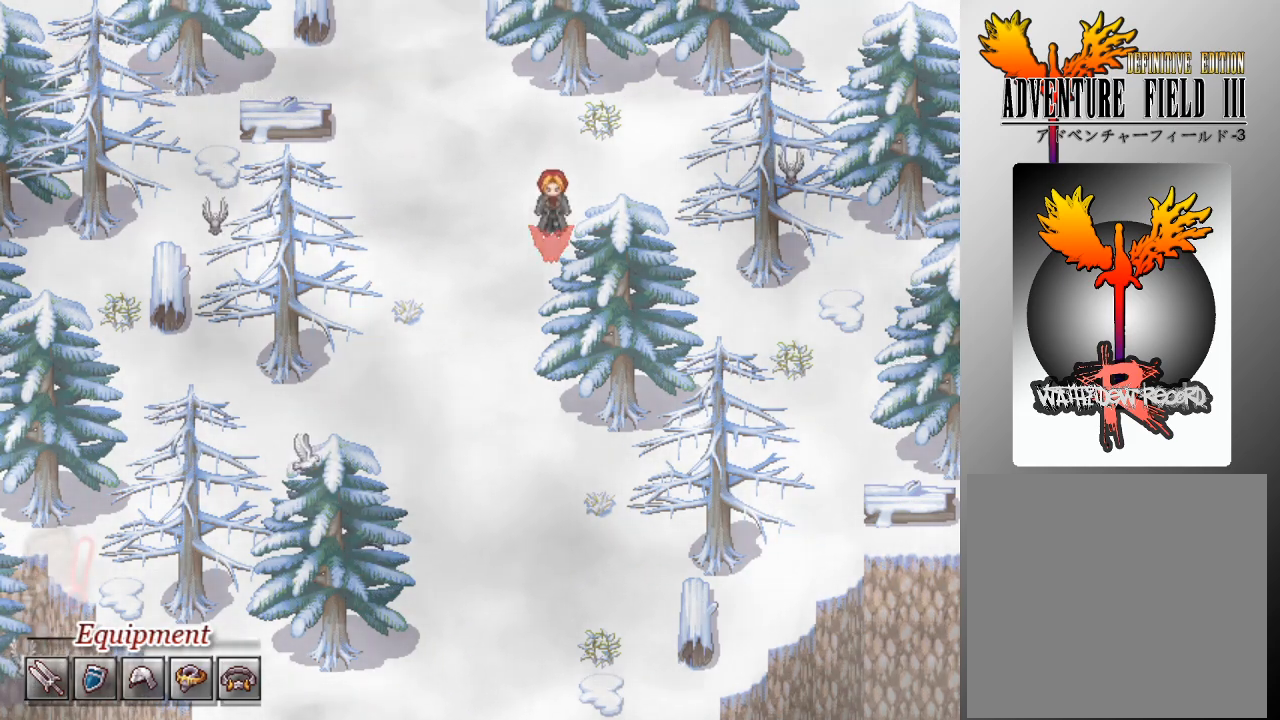
{"buttons": [], "left_stick": "center", "events": []}
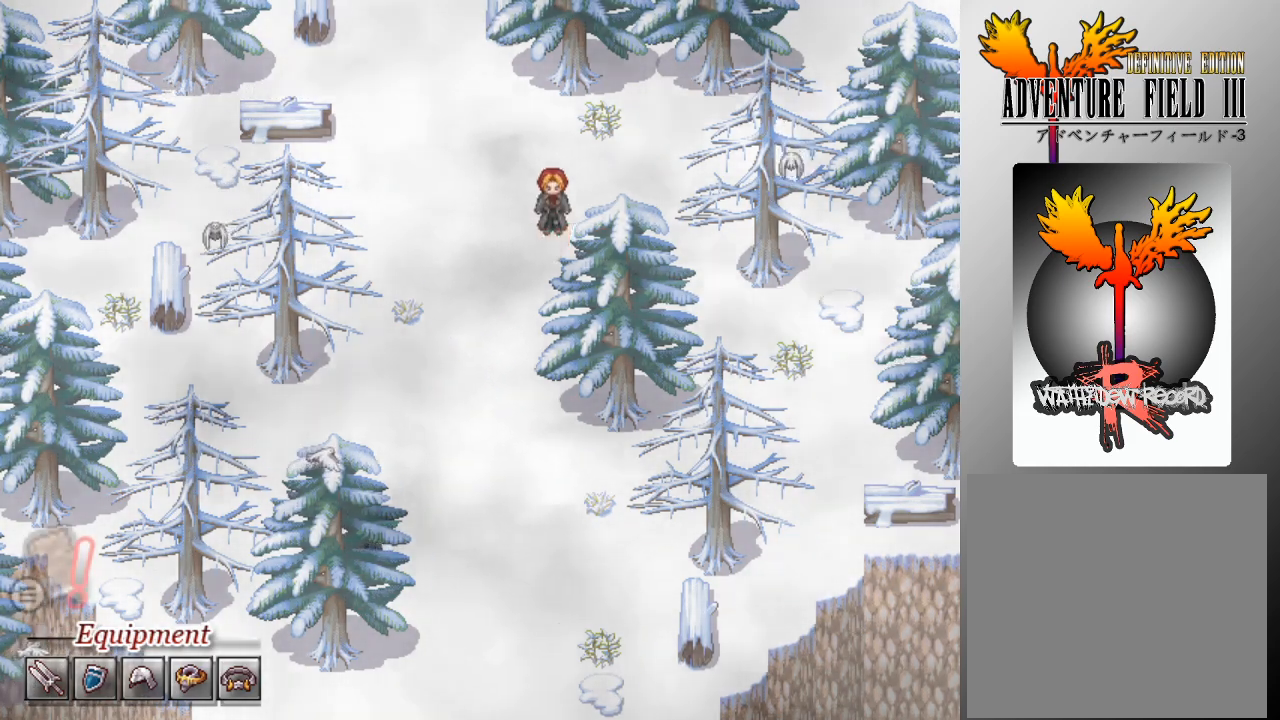
{"buttons": ["L1", "DPAD_DOWN"], "left_stick": "center", "events": [[133, "DPAD_LEFT", "down"], [300, "DPAD_DOWN", "down"], [300, "DPAD_LEFT", "up"], [300, "L1", "down"]]}
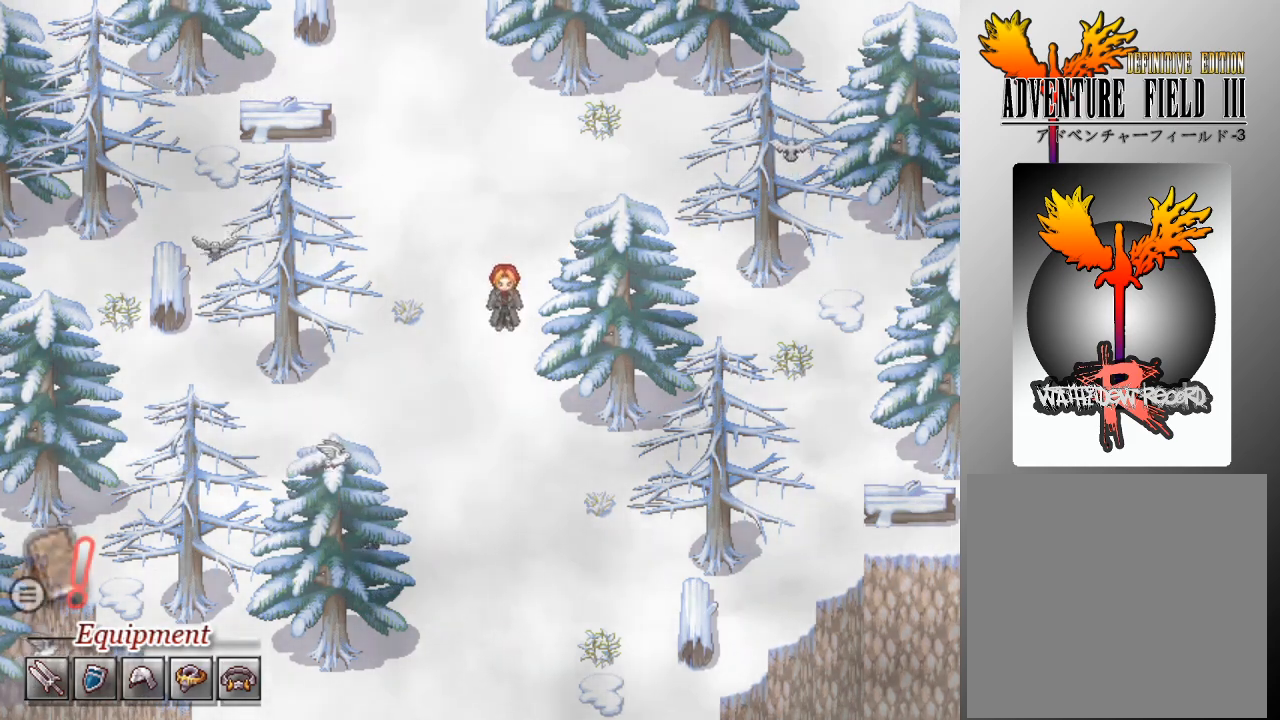
{"buttons": ["L1", "DPAD_LEFT"], "left_stick": "center", "events": [[500, "DPAD_DOWN", "up"], [500, "DPAD_LEFT", "down"]]}
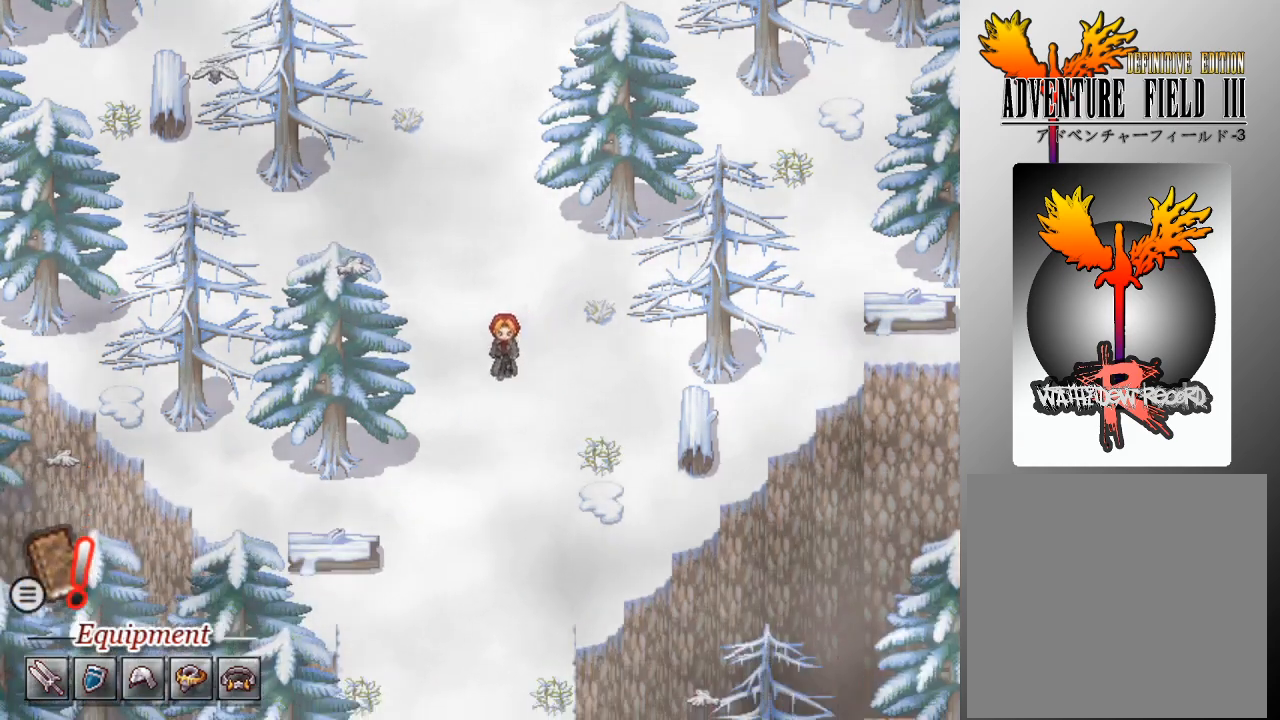
{"buttons": [], "left_stick": "center", "events": [[267, "DPAD_LEFT", "up"], [300, "L1", "up"]]}
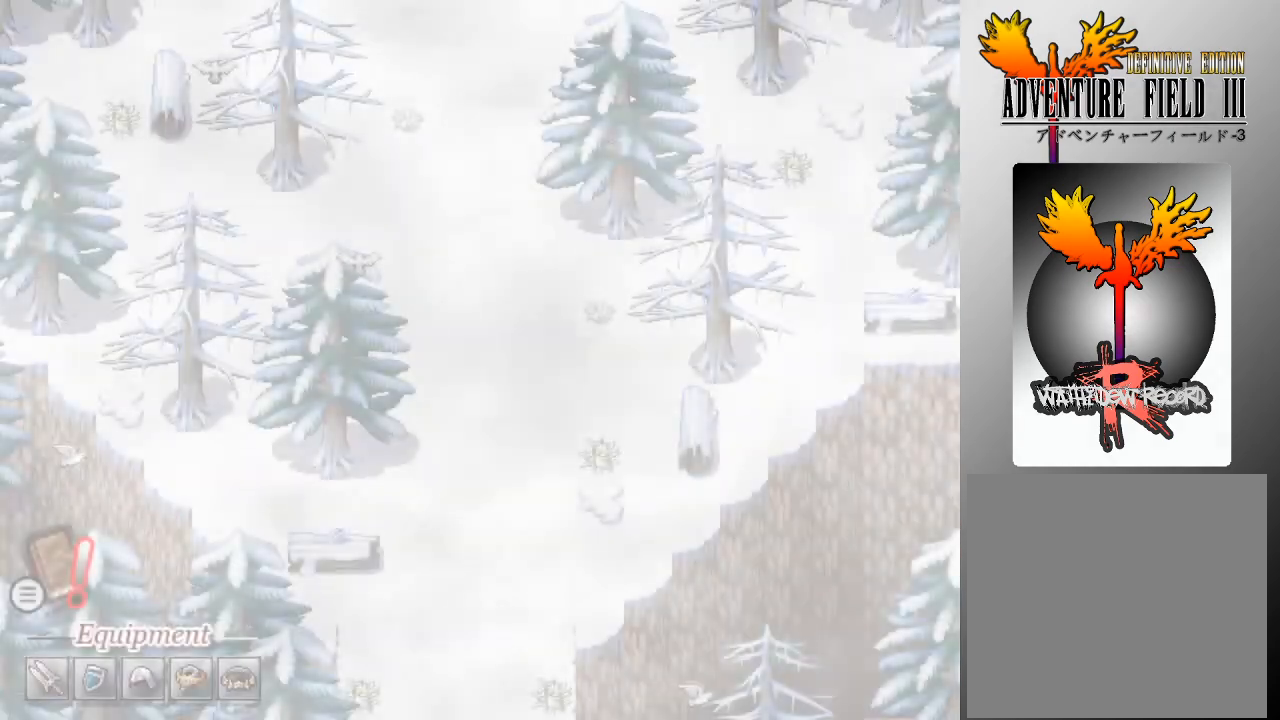
{"buttons": [], "left_stick": "center", "events": []}
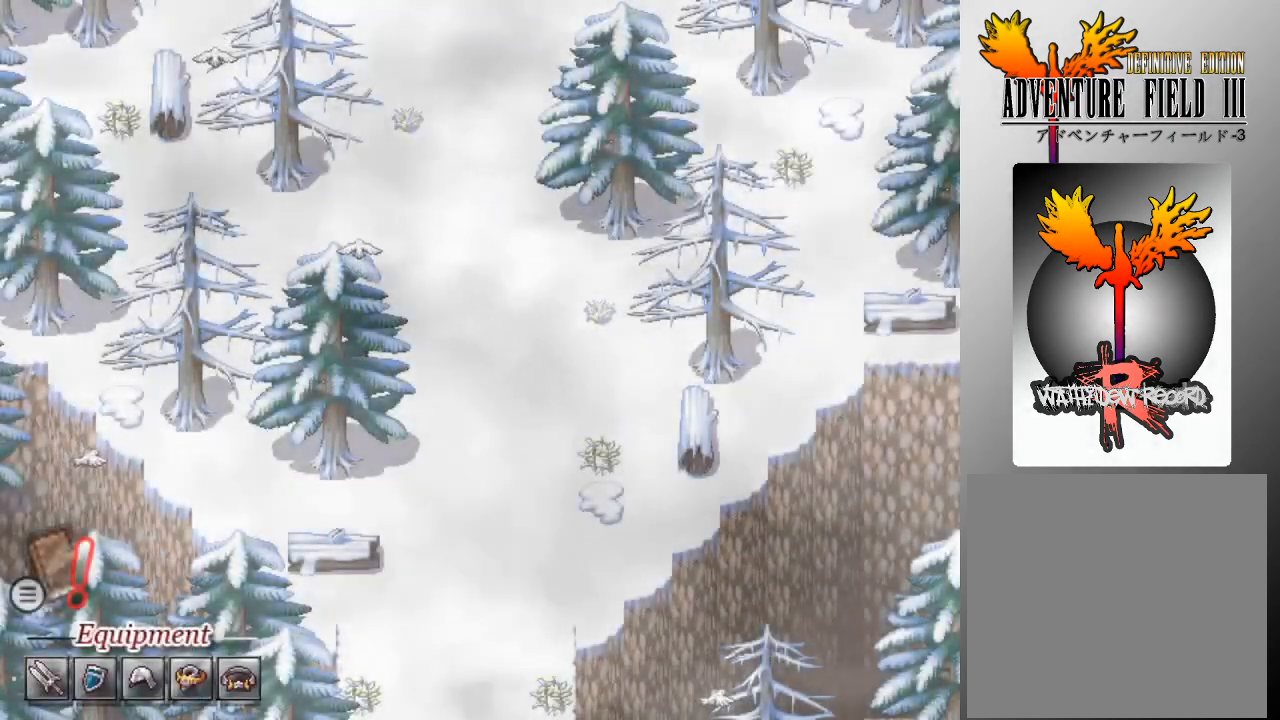
{"buttons": [], "left_stick": "center", "events": []}
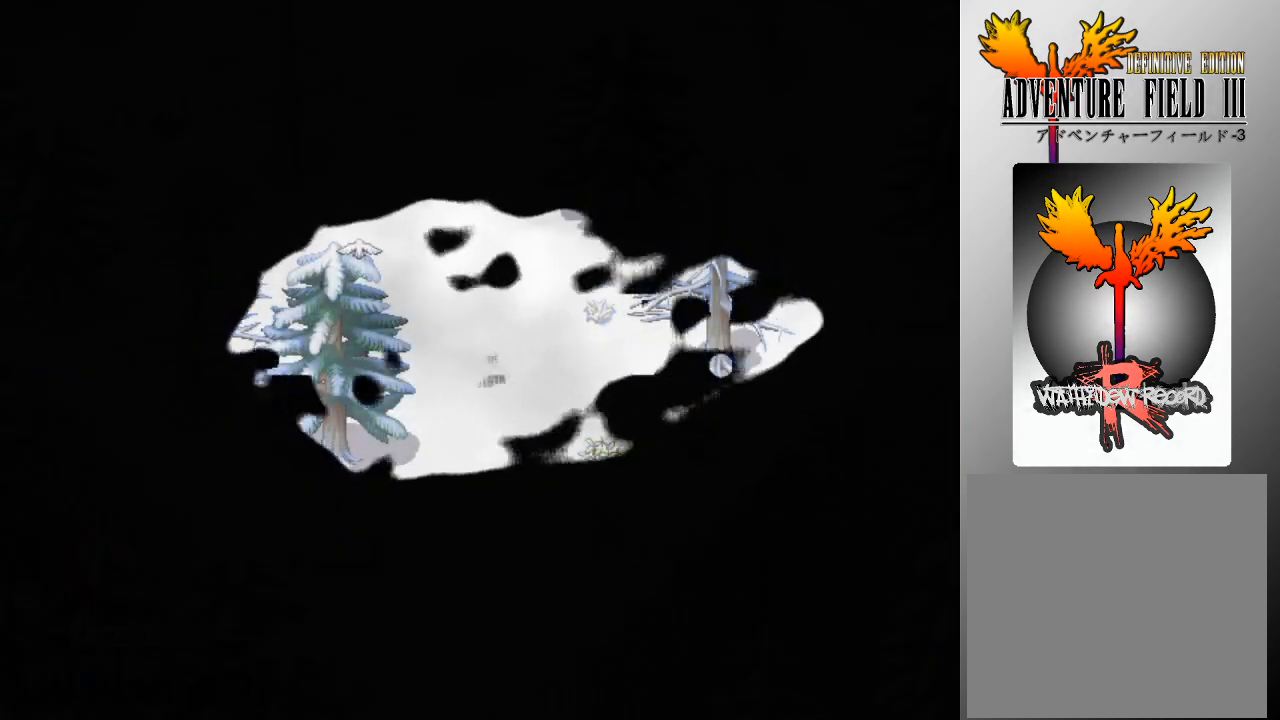
{"buttons": [], "left_stick": "center", "events": []}
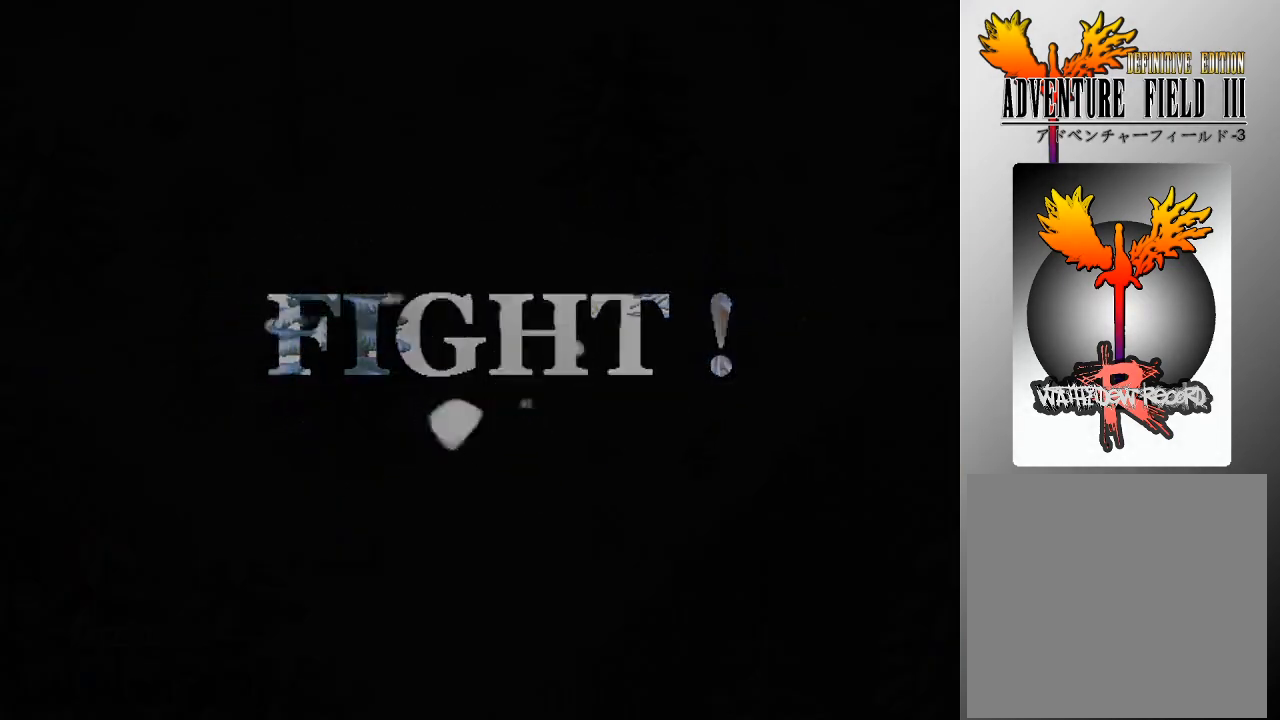
{"buttons": [], "left_stick": "center", "events": []}
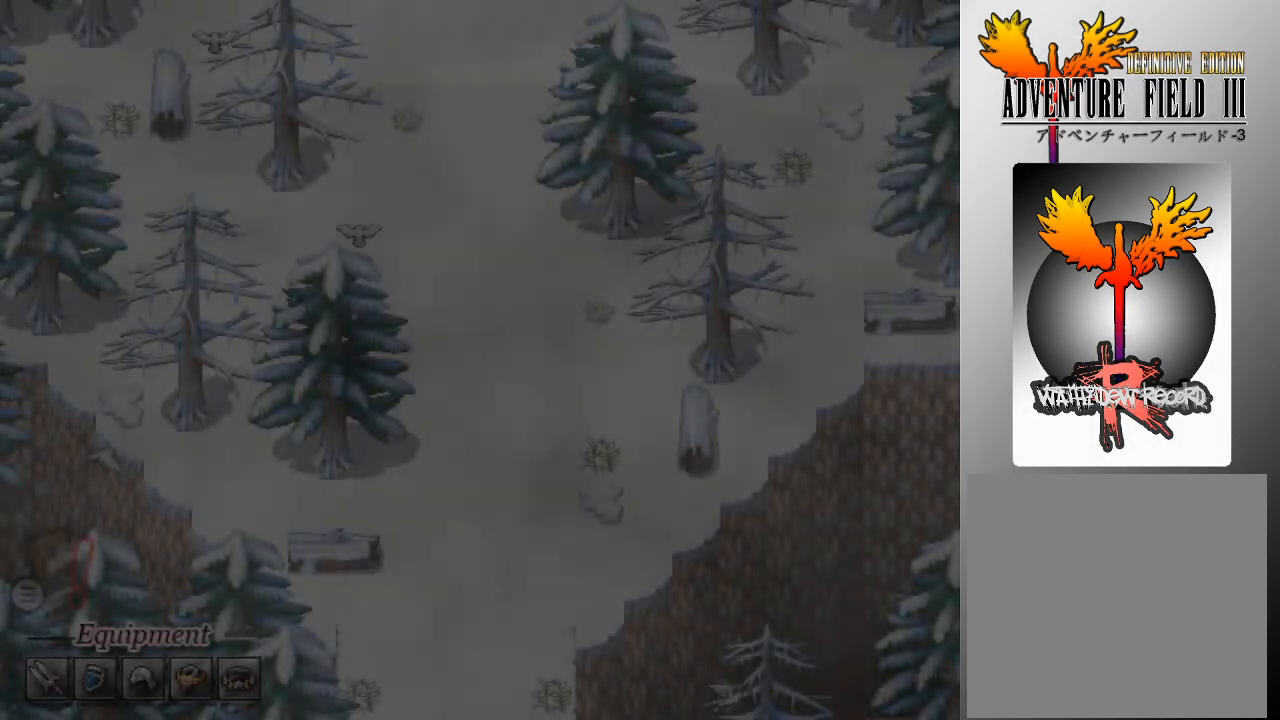
{"buttons": [], "left_stick": "center", "events": []}
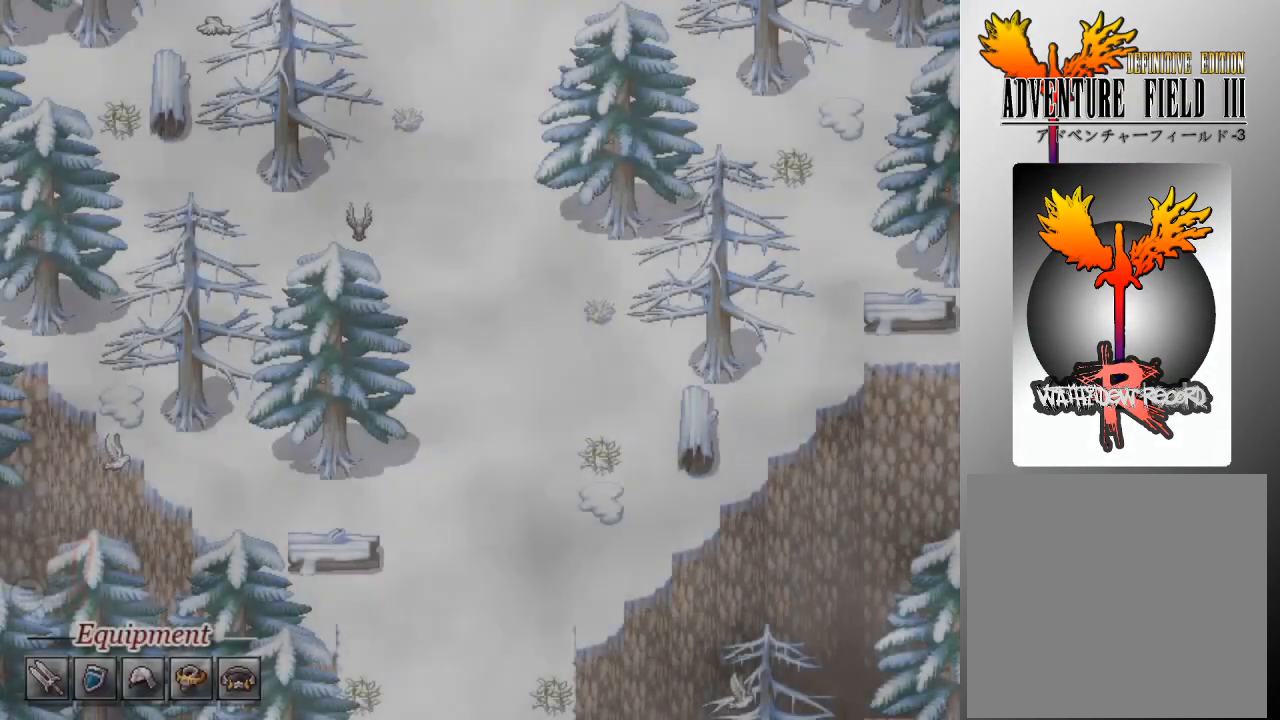
{"buttons": [], "left_stick": "center", "events": []}
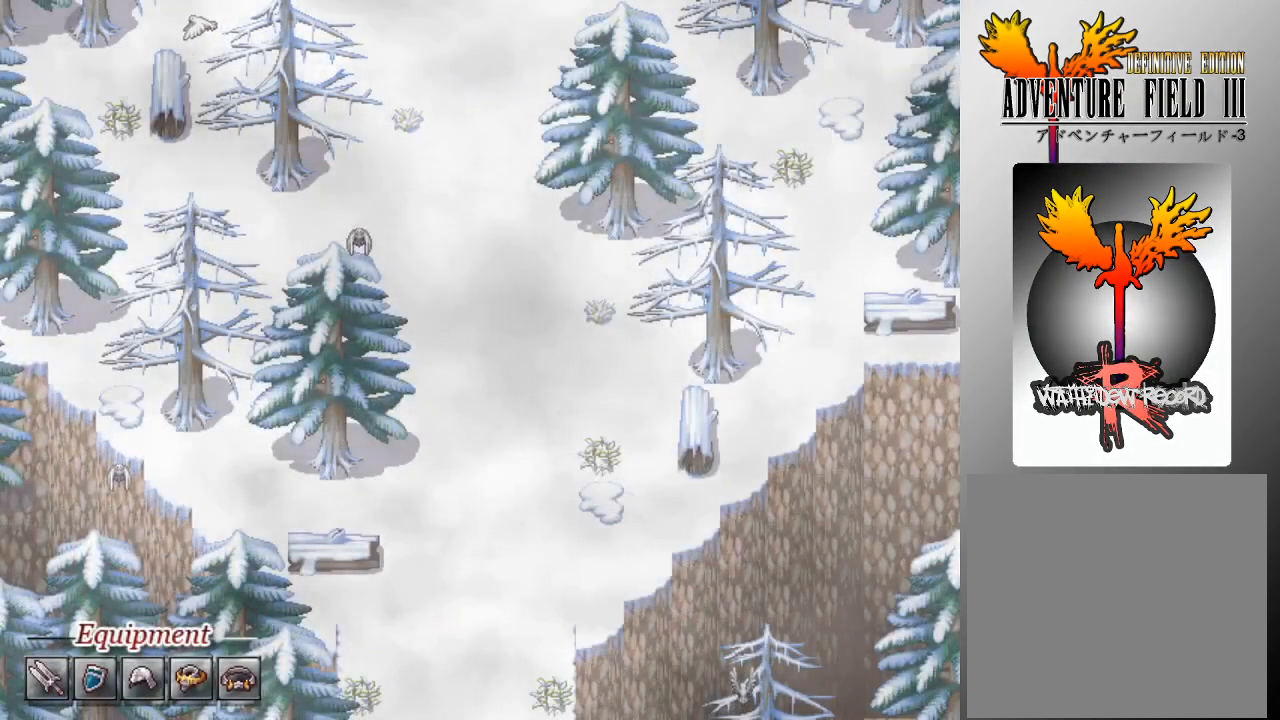
{"buttons": [], "left_stick": "center", "events": []}
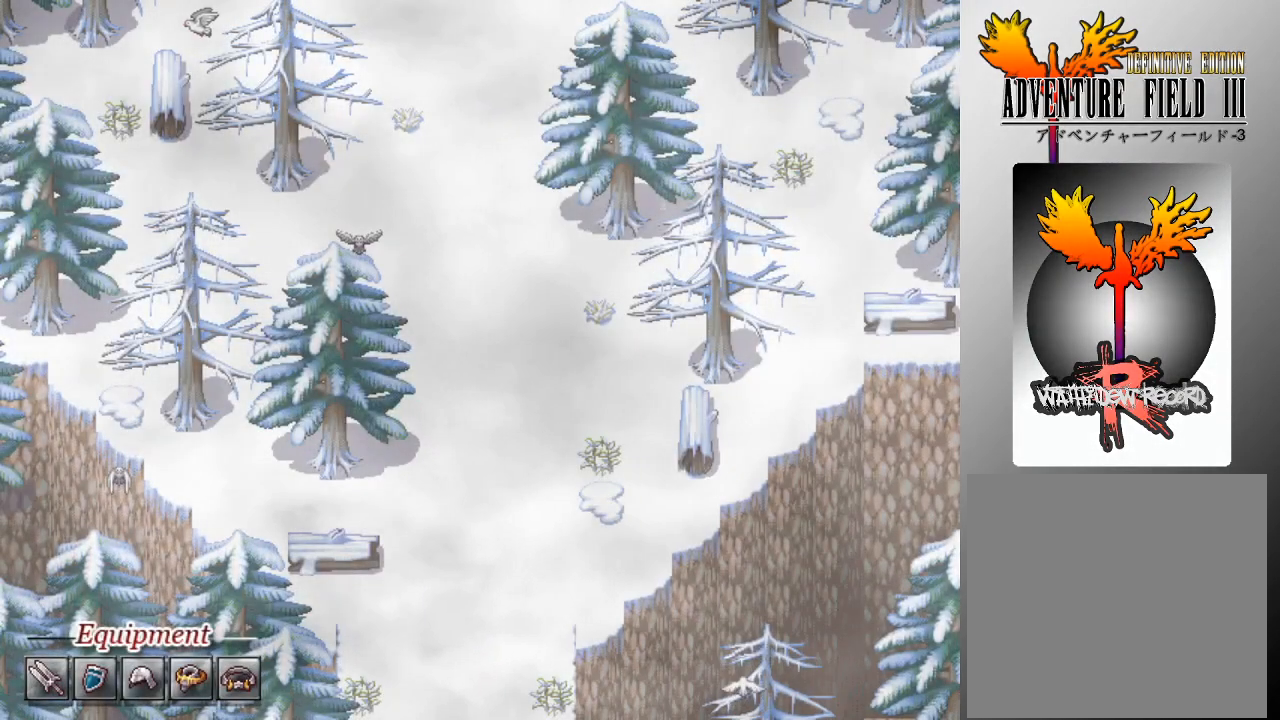
{"buttons": [], "left_stick": "center", "events": []}
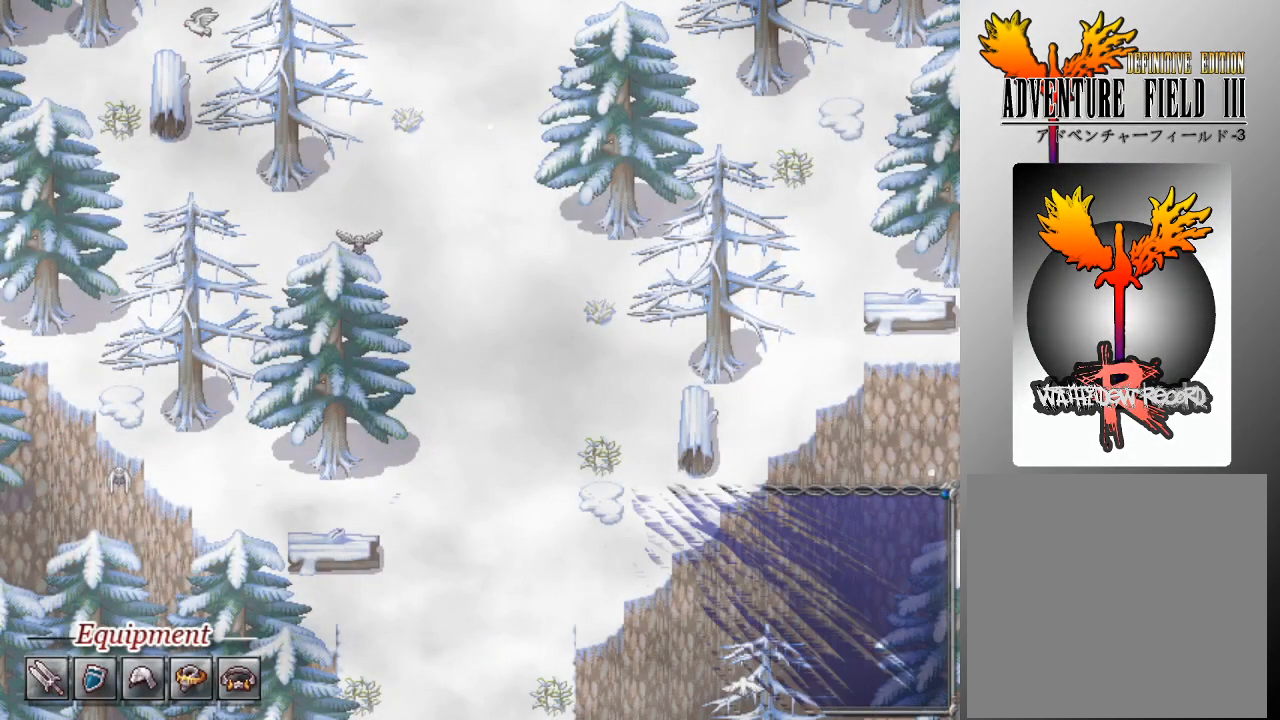
{"buttons": [], "left_stick": "center", "events": []}
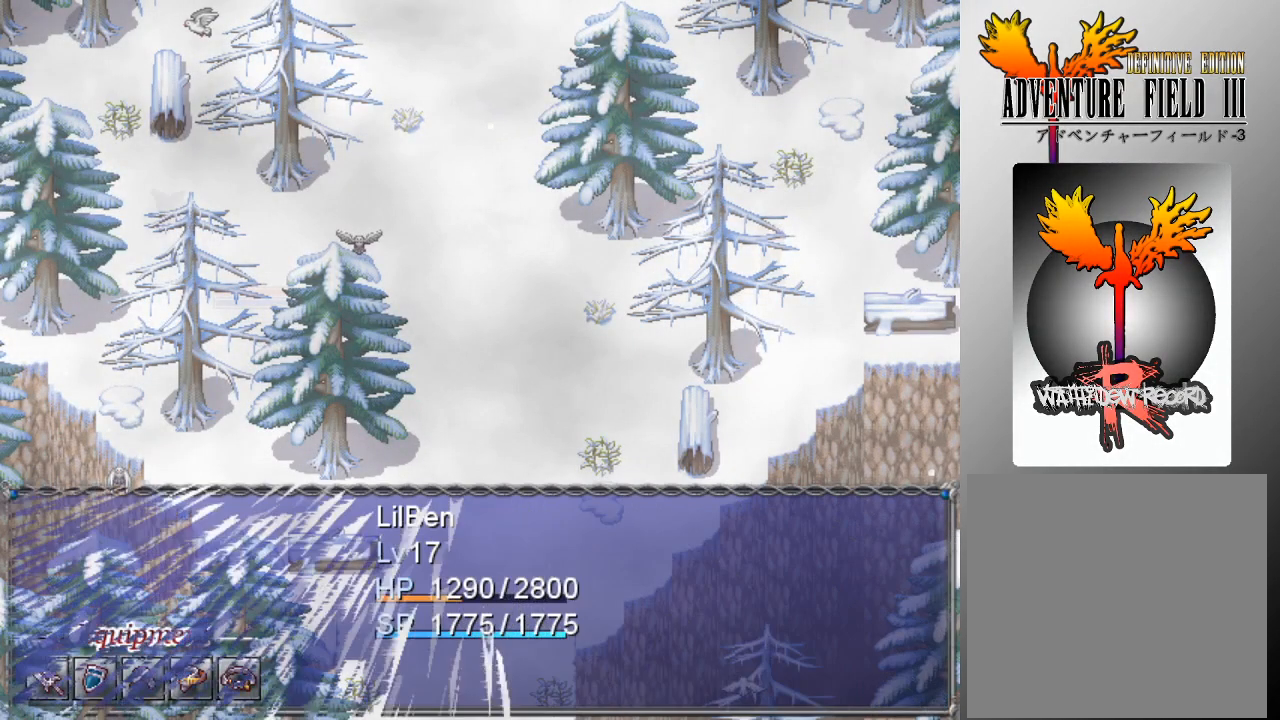
{"buttons": ["A"], "left_stick": "center", "events": [[467, "A", "down"]]}
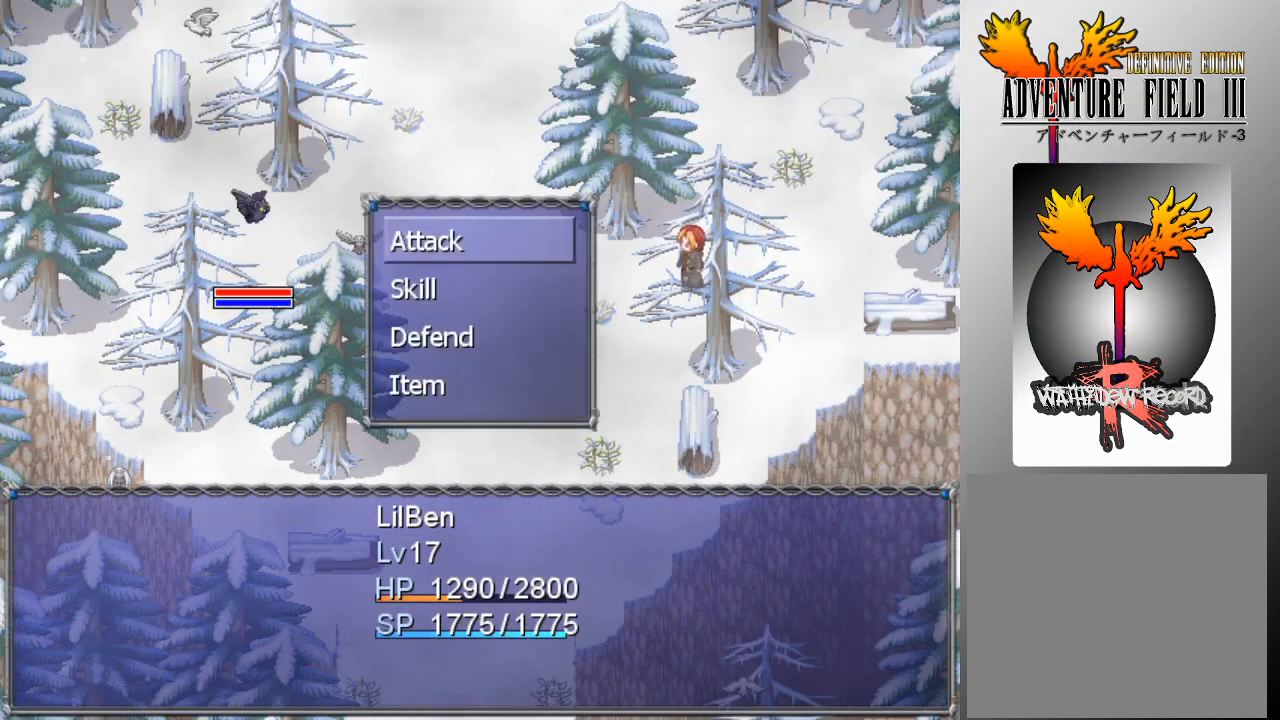
{"buttons": [], "left_stick": "center", "events": [[67, "A", "up"], [133, "A", "down"], [200, "A", "up"], [267, "A", "down"], [333, "A", "up"], [400, "A", "down"], [433, "A", "up"]]}
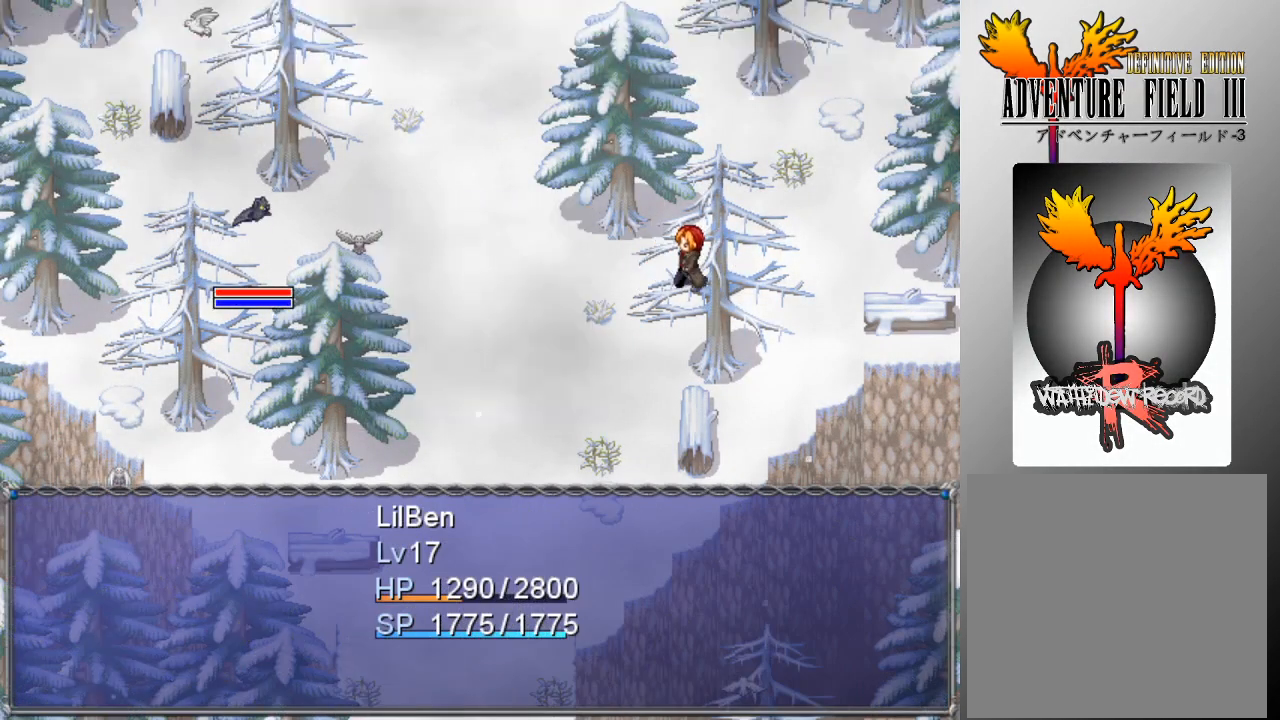
{"buttons": [], "left_stick": "center", "events": []}
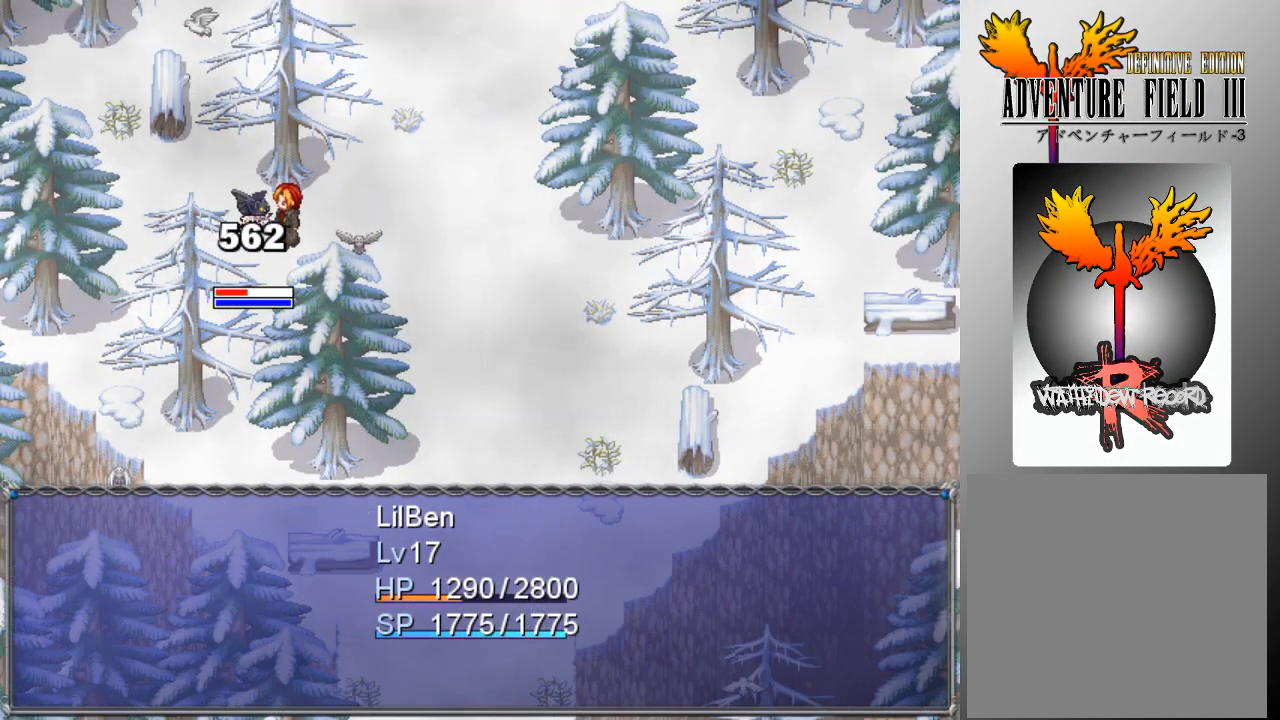
{"buttons": [], "left_stick": "center", "events": []}
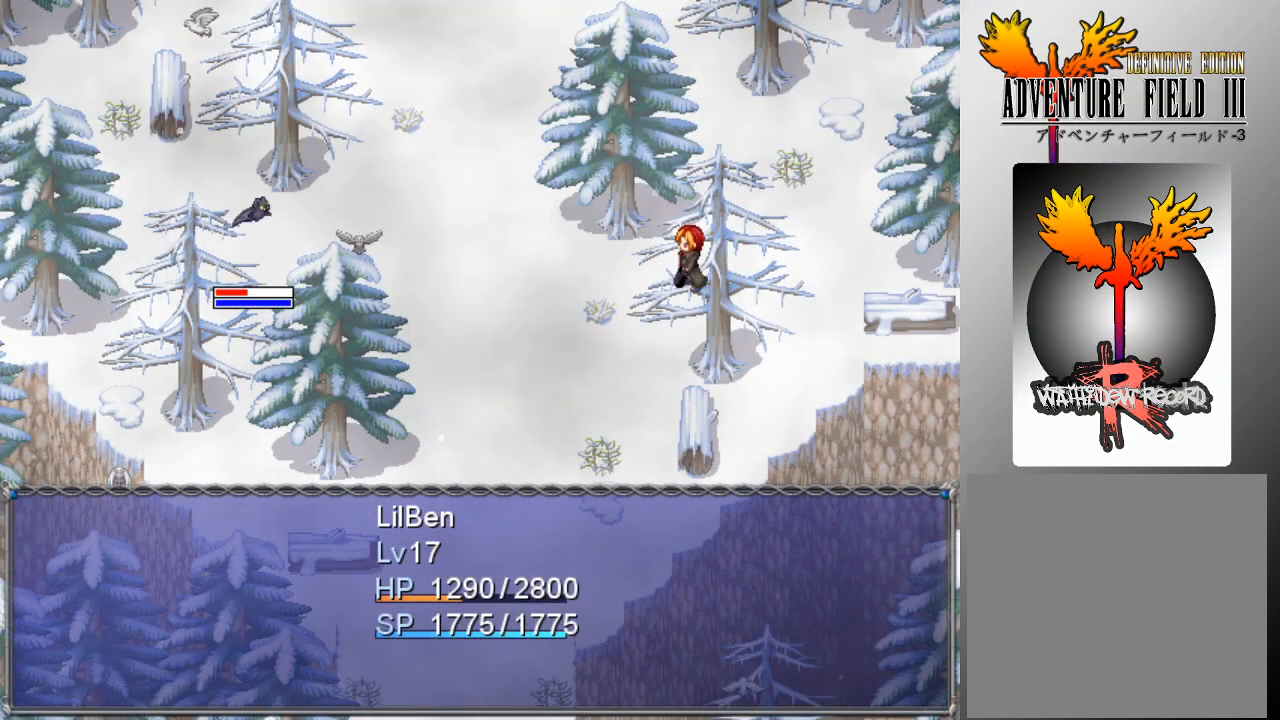
{"buttons": [], "left_stick": "center", "events": []}
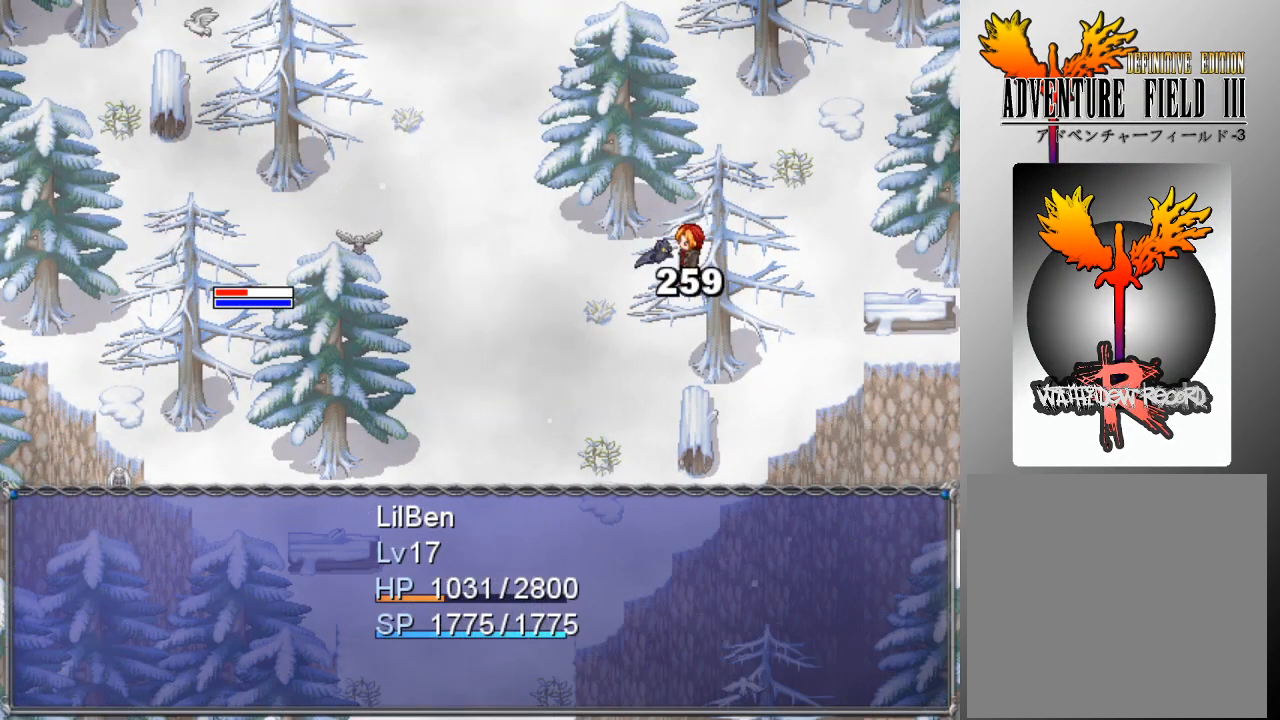
{"buttons": [], "left_stick": "center", "events": [[400, "A", "down"], [500, "A", "up"]]}
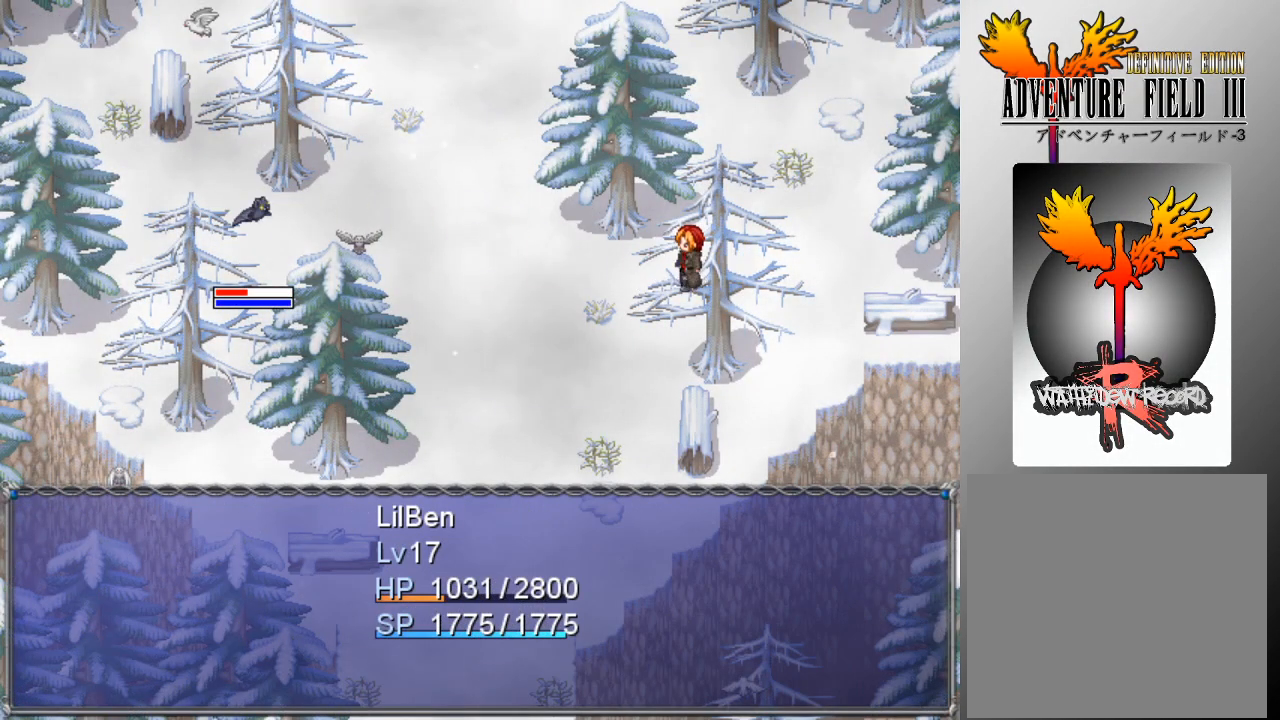
{"buttons": ["A"], "left_stick": "center", "events": [[67, "A", "down"], [133, "A", "up"], [200, "A", "down"], [267, "A", "up"], [333, "A", "down"], [400, "A", "up"], [467, "A", "down"]]}
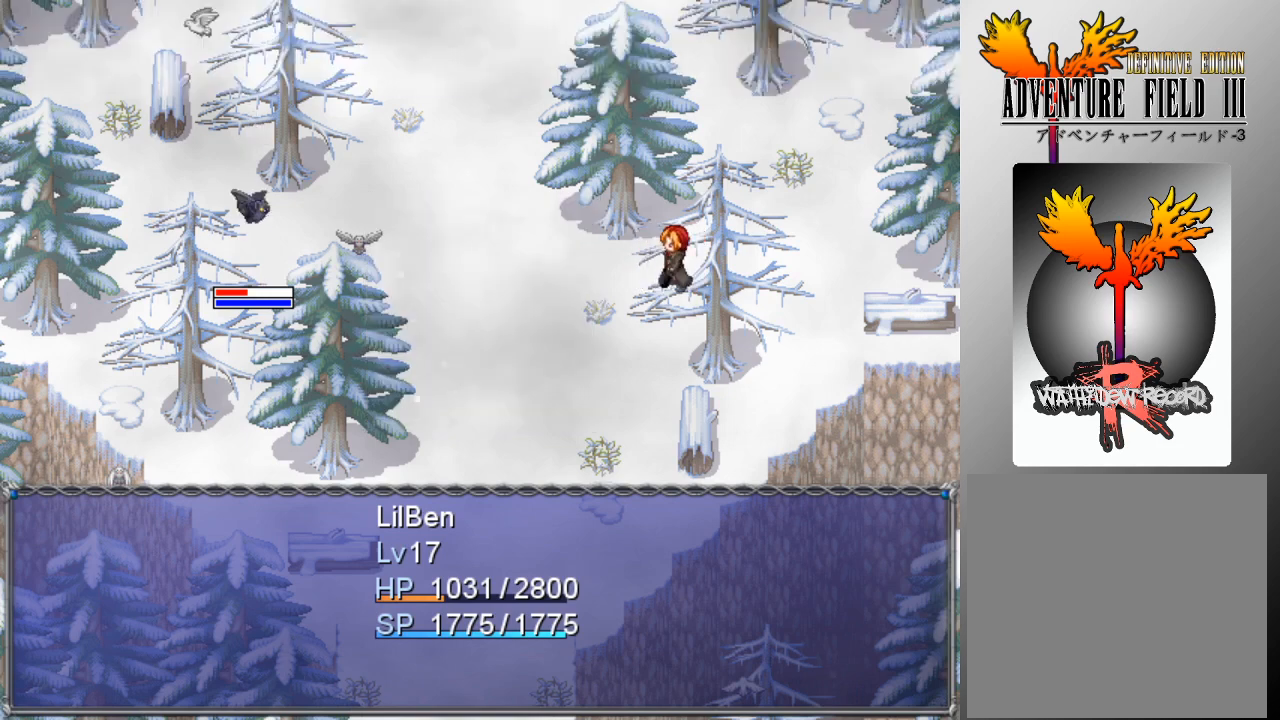
{"buttons": [], "left_stick": "center", "events": [[33, "A", "up"]]}
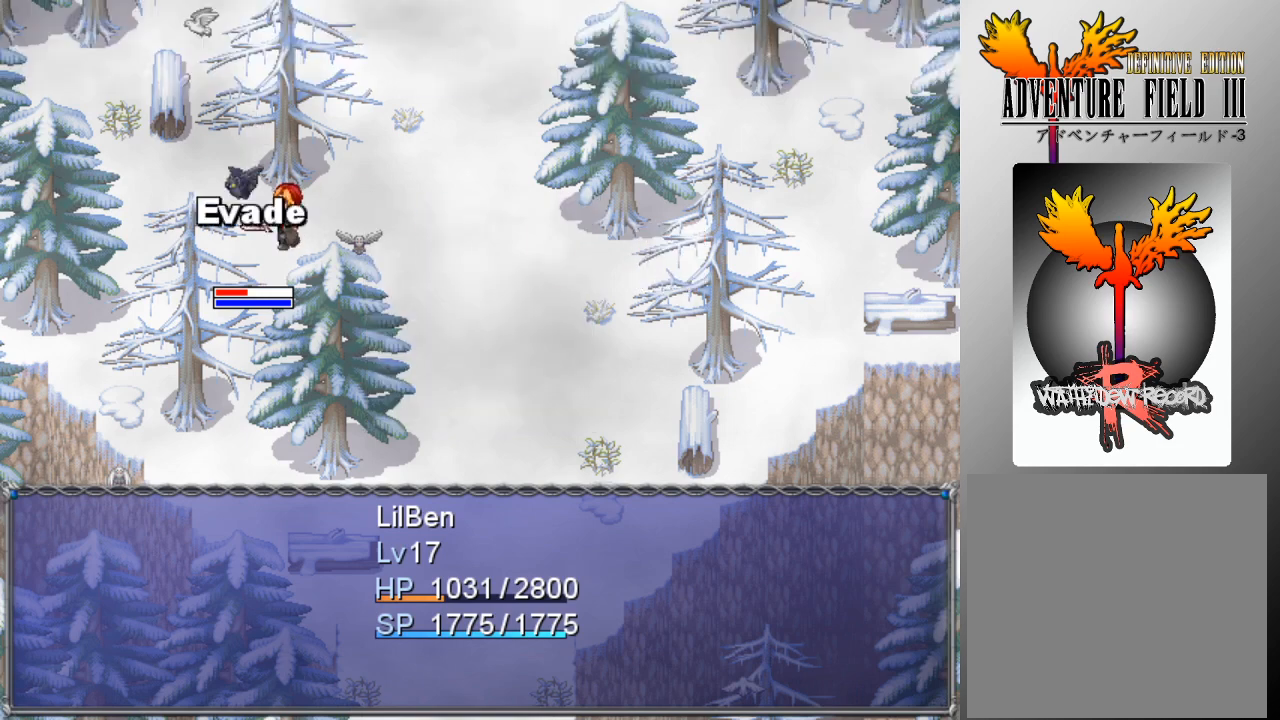
{"buttons": [], "left_stick": "center", "events": []}
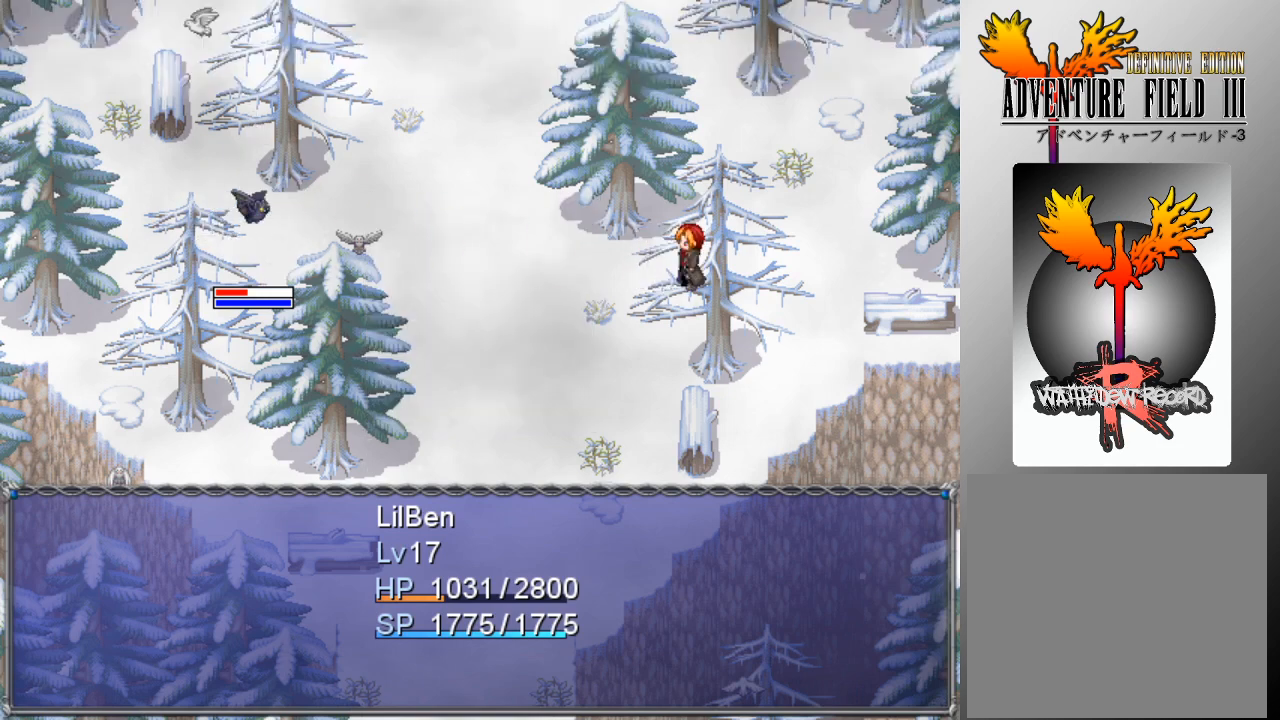
{"buttons": ["A"], "left_stick": "center", "events": [[200, "A", "down"], [233, "A", "up"], [333, "A", "down"], [400, "A", "up"], [500, "A", "down"]]}
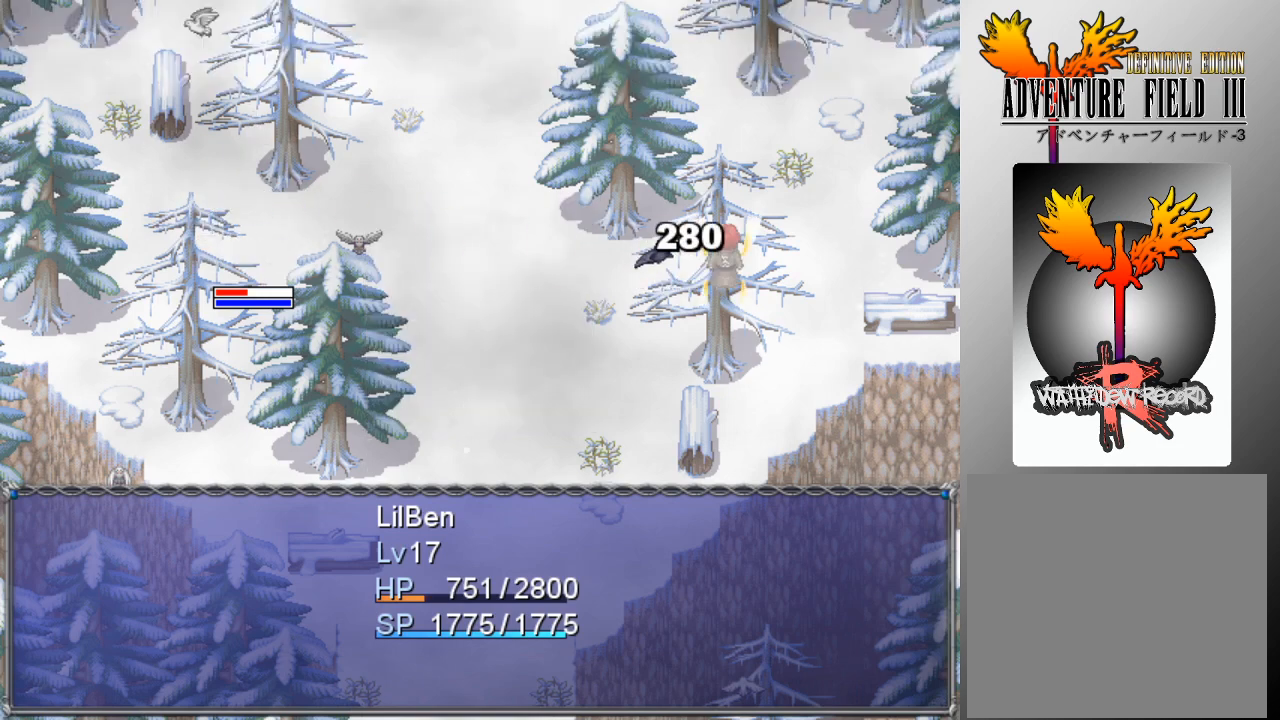
{"buttons": ["A"], "left_stick": "center", "events": [[67, "A", "up"], [133, "A", "down"], [233, "A", "up"], [300, "A", "down"], [367, "A", "up"], [467, "A", "down"]]}